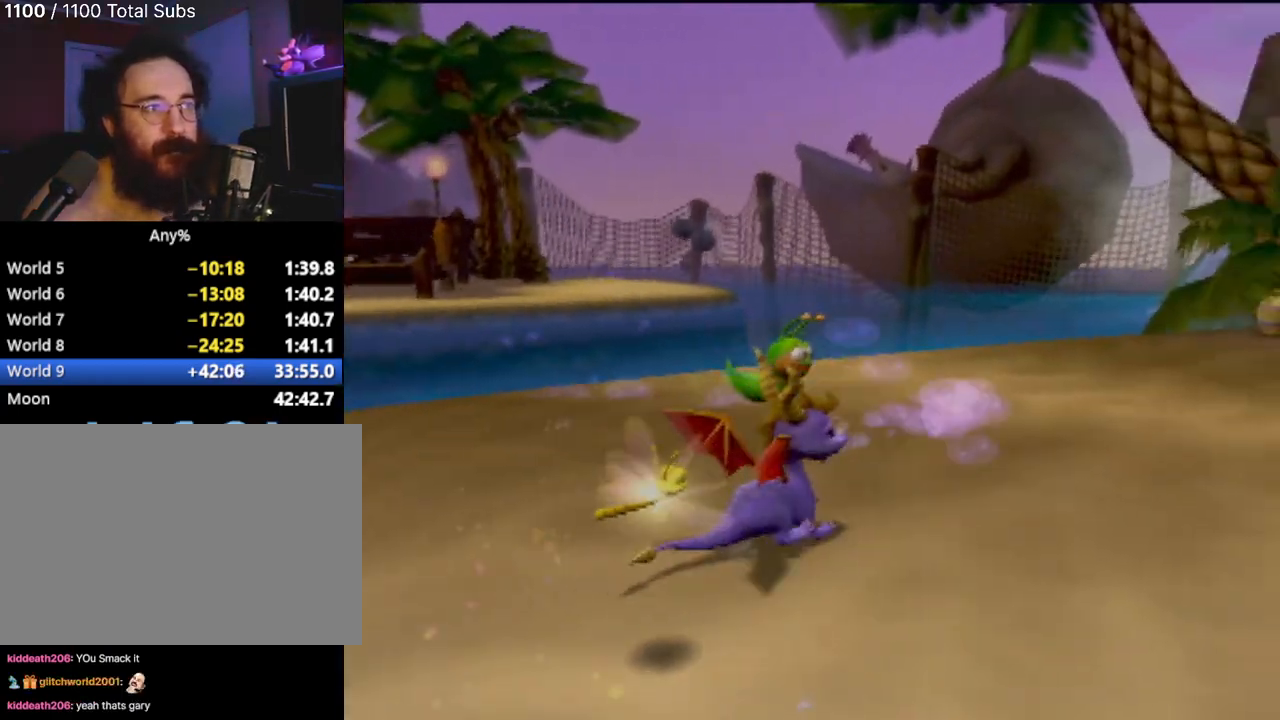
Gameplay with a controller (PlayStation layout); each line is a JSON object with the inputs held at the frame after it. "events" lists button and stick changes between this image and that frame as [ms after this image, input, new state], when the widget could be followed in between. Not read: L3 R3 right_stick.
{"buttons": [], "left_stick": "center", "events": [[17, "left_stick", "center"]]}
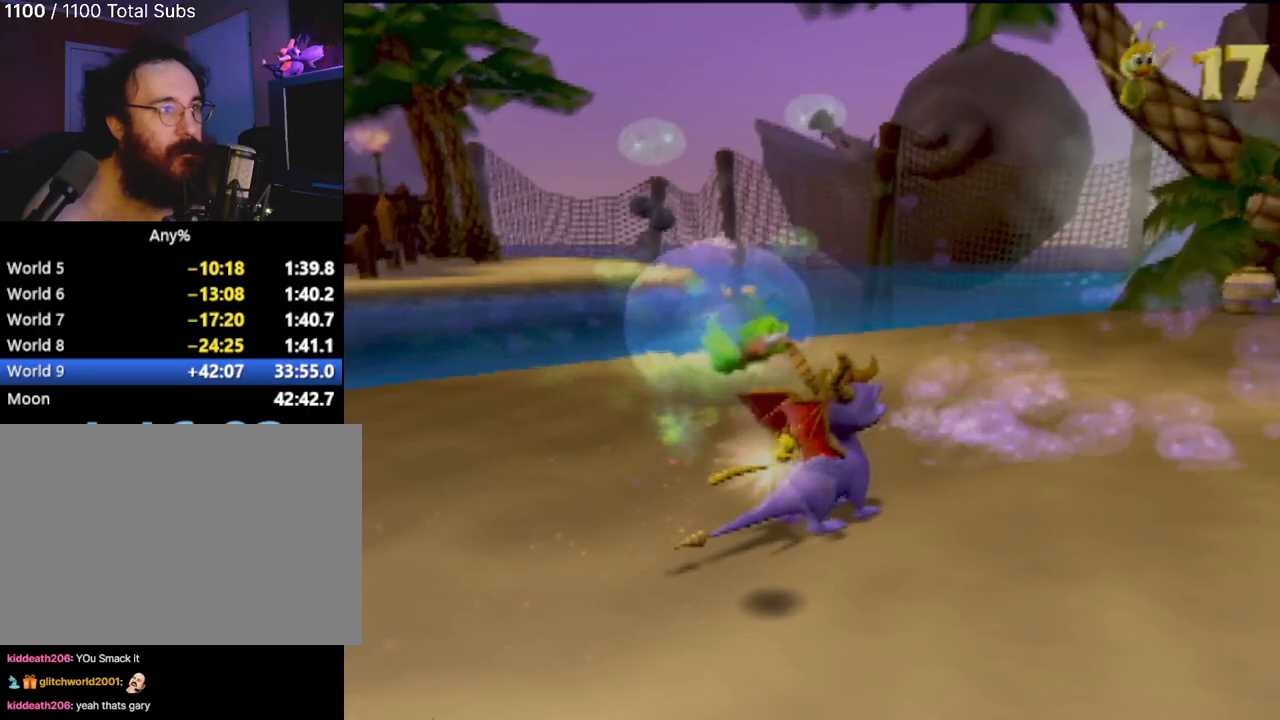
{"buttons": ["CROSS"], "left_stick": "center", "events": [[100, "CROSS", "down"], [217, "CROSS", "up"], [283, "CROSS", "down"], [400, "CROSS", "up"], [483, "CROSS", "down"]]}
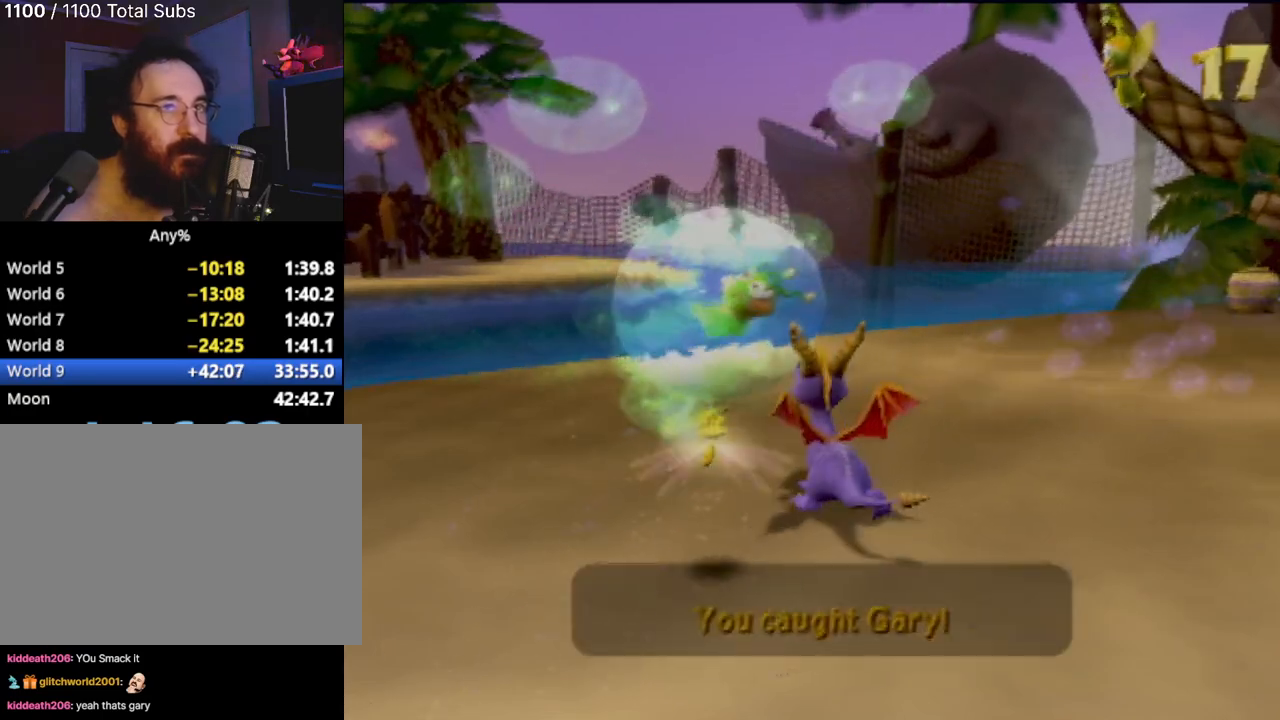
{"buttons": [], "left_stick": "center", "events": [[84, "CROSS", "up"], [184, "CROSS", "down"], [284, "CROSS", "up"], [384, "CROSS", "down"], [484, "CROSS", "up"]]}
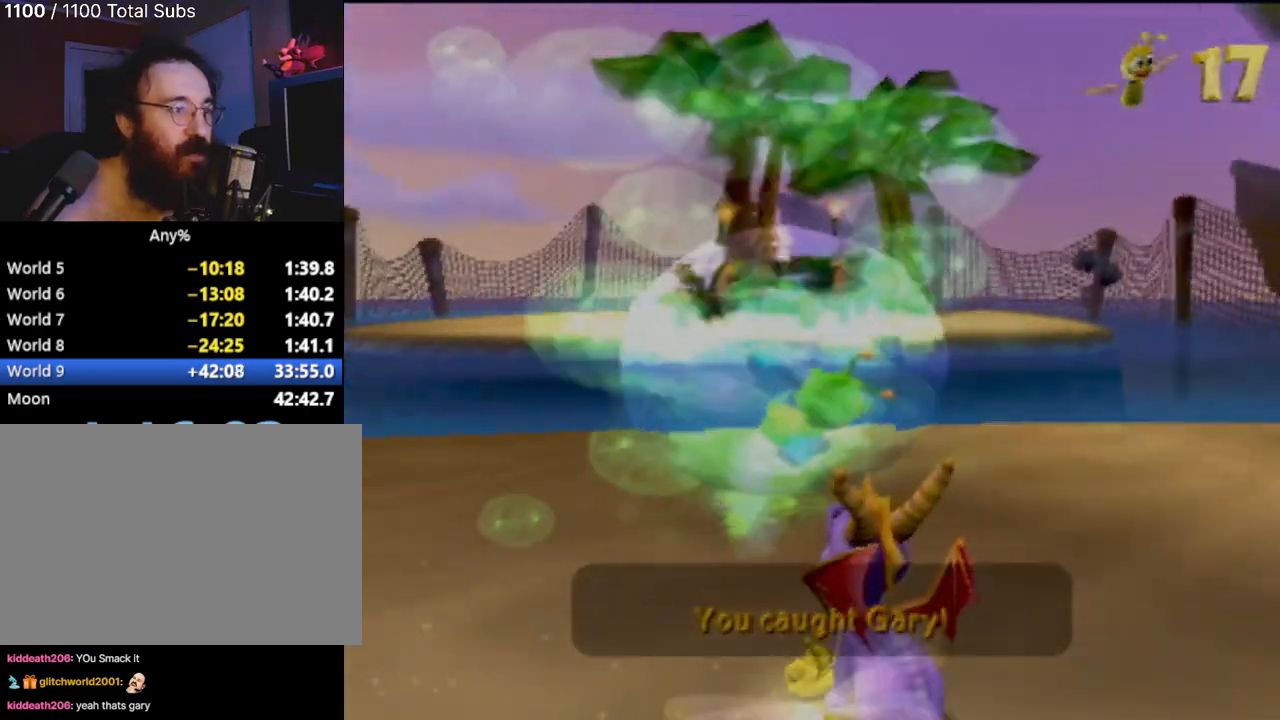
{"buttons": ["CROSS"], "left_stick": "left", "events": [[100, "CROSS", "down"], [166, "CROSS", "up"], [283, "CROSS", "down"], [367, "CROSS", "up"], [400, "left_stick", "left"], [483, "CROSS", "down"]]}
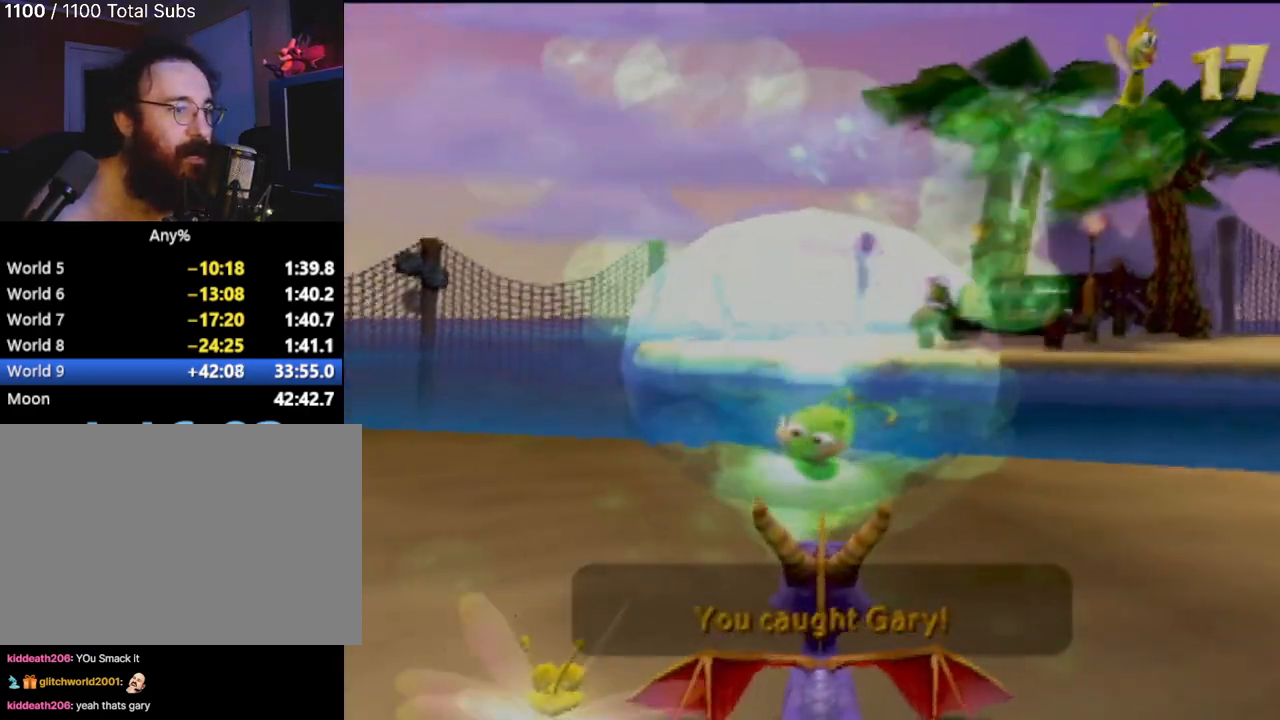
{"buttons": [], "left_stick": "left", "events": [[67, "CROSS", "up"], [167, "CROSS", "down"], [267, "CROSS", "up"], [384, "CROSS", "down"], [467, "CROSS", "up"]]}
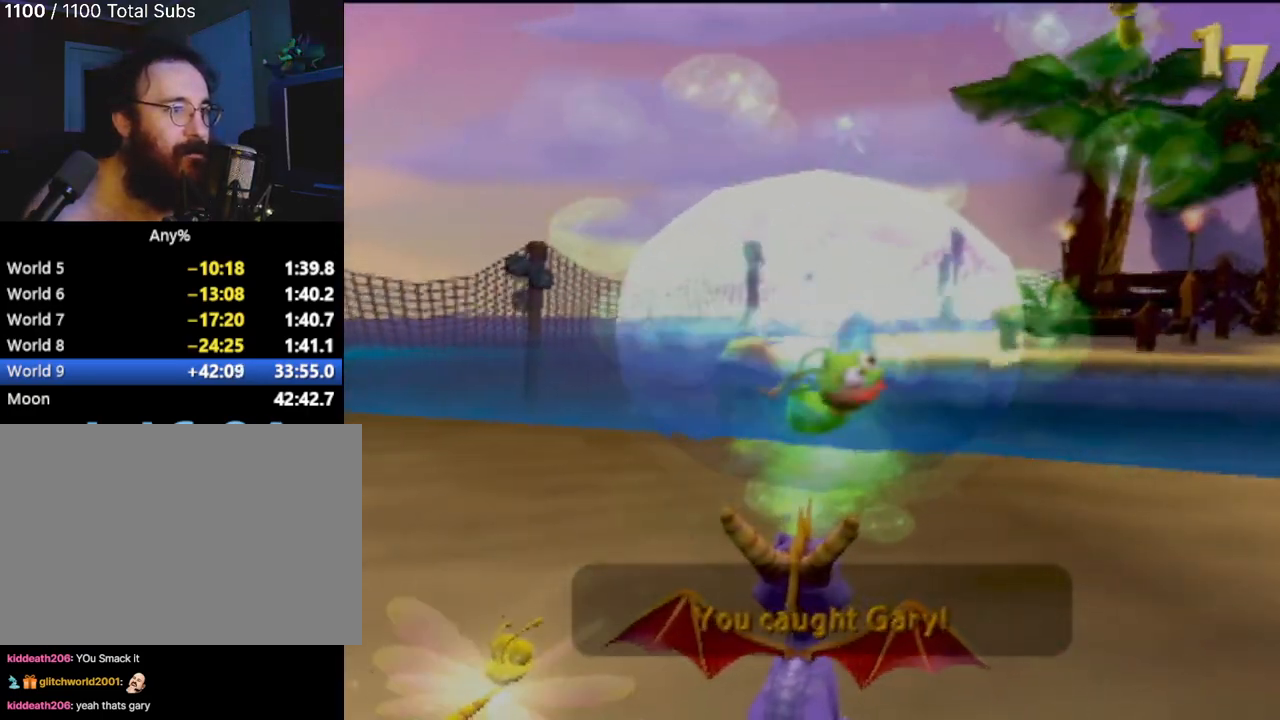
{"buttons": ["CROSS"], "left_stick": "left", "events": [[66, "CROSS", "down"], [150, "CROSS", "up"], [283, "CROSS", "down"], [367, "CROSS", "up"], [500, "CROSS", "down"]]}
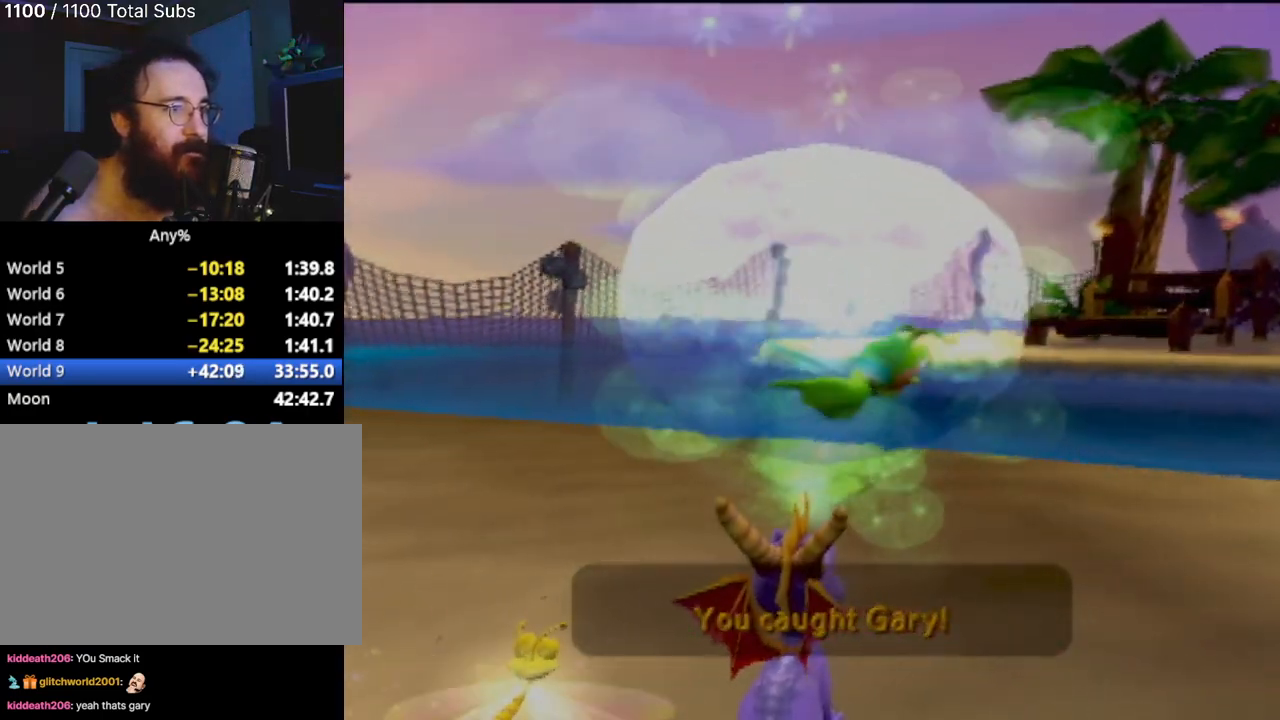
{"buttons": [], "left_stick": "center", "events": [[84, "CROSS", "up"], [217, "CROSS", "down"], [317, "CROSS", "up"], [484, "left_stick", "center"]]}
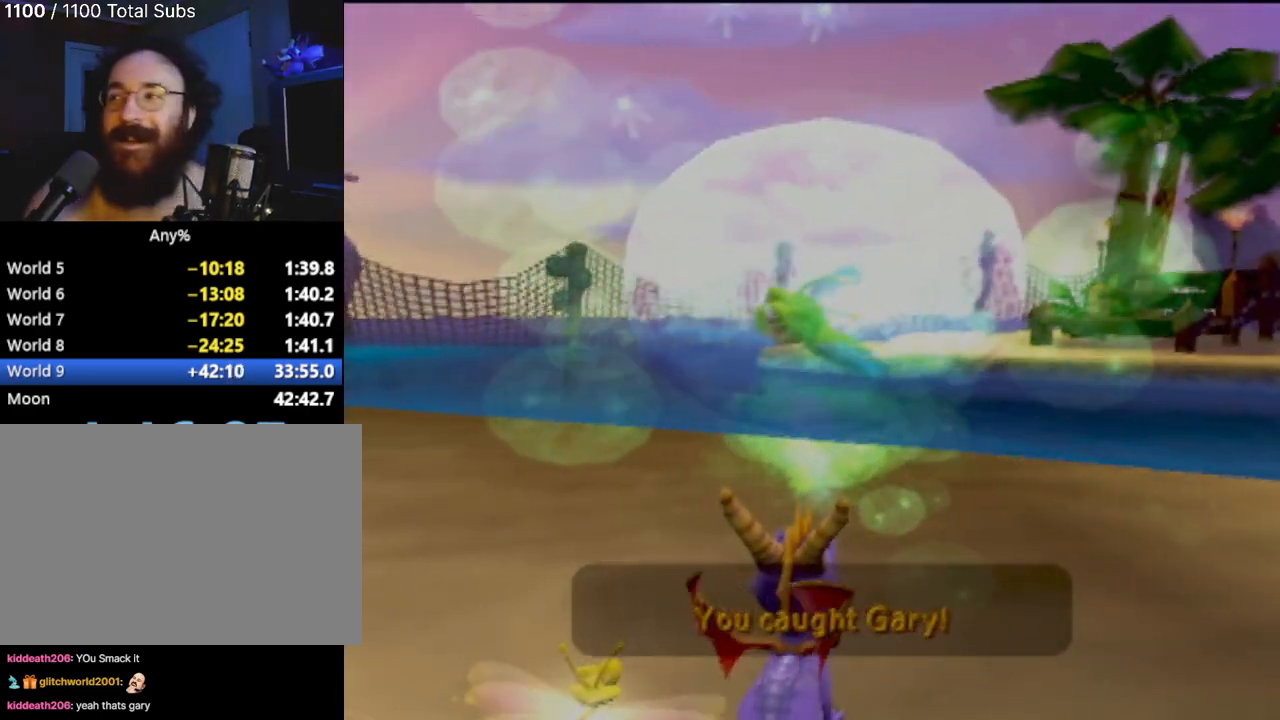
{"buttons": [], "left_stick": "left", "events": [[300, "left_stick", "left"]]}
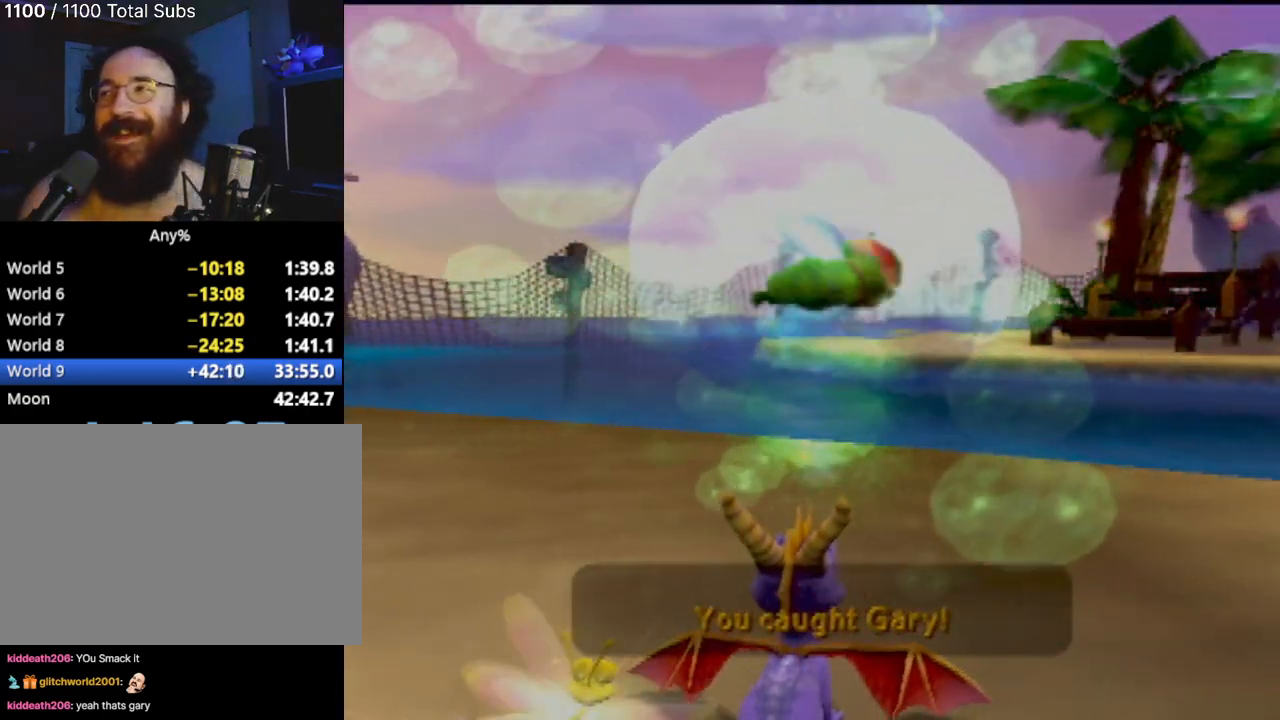
{"buttons": [], "left_stick": "left", "events": [[184, "CROSS", "down"], [284, "CROSS", "up"], [367, "L2", "down"], [468, "L2", "up"]]}
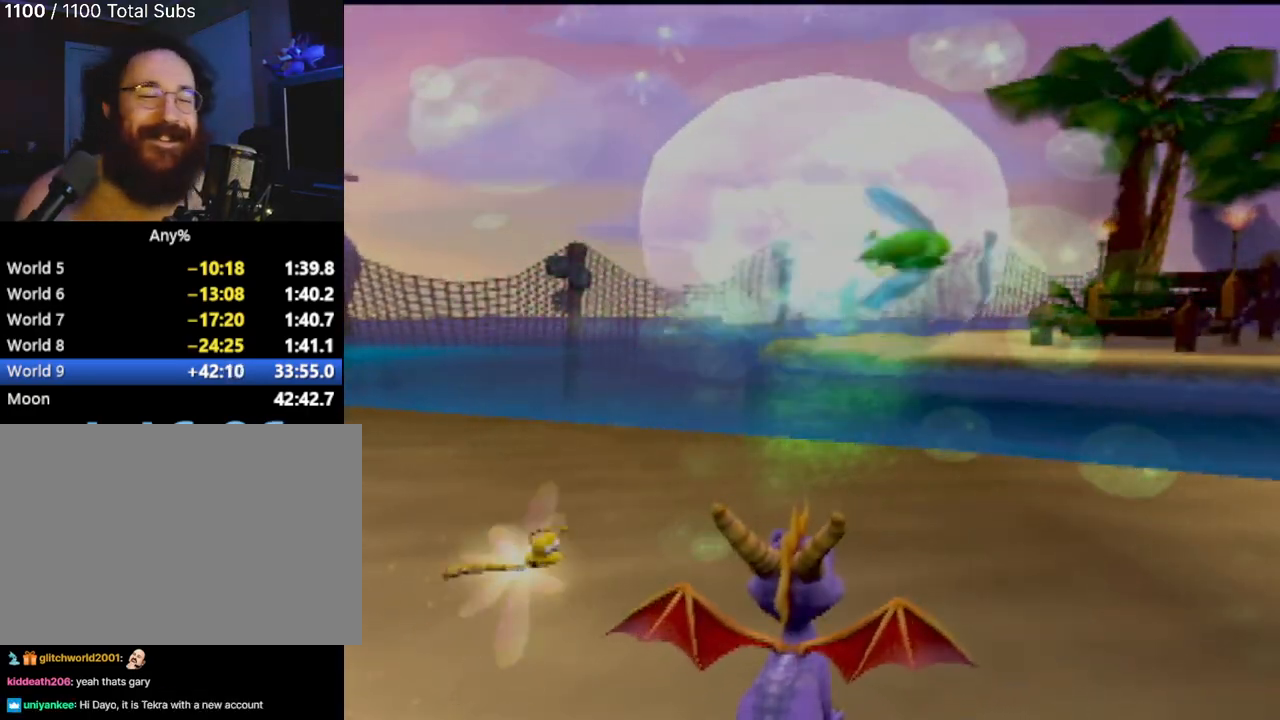
{"buttons": [], "left_stick": "left", "events": []}
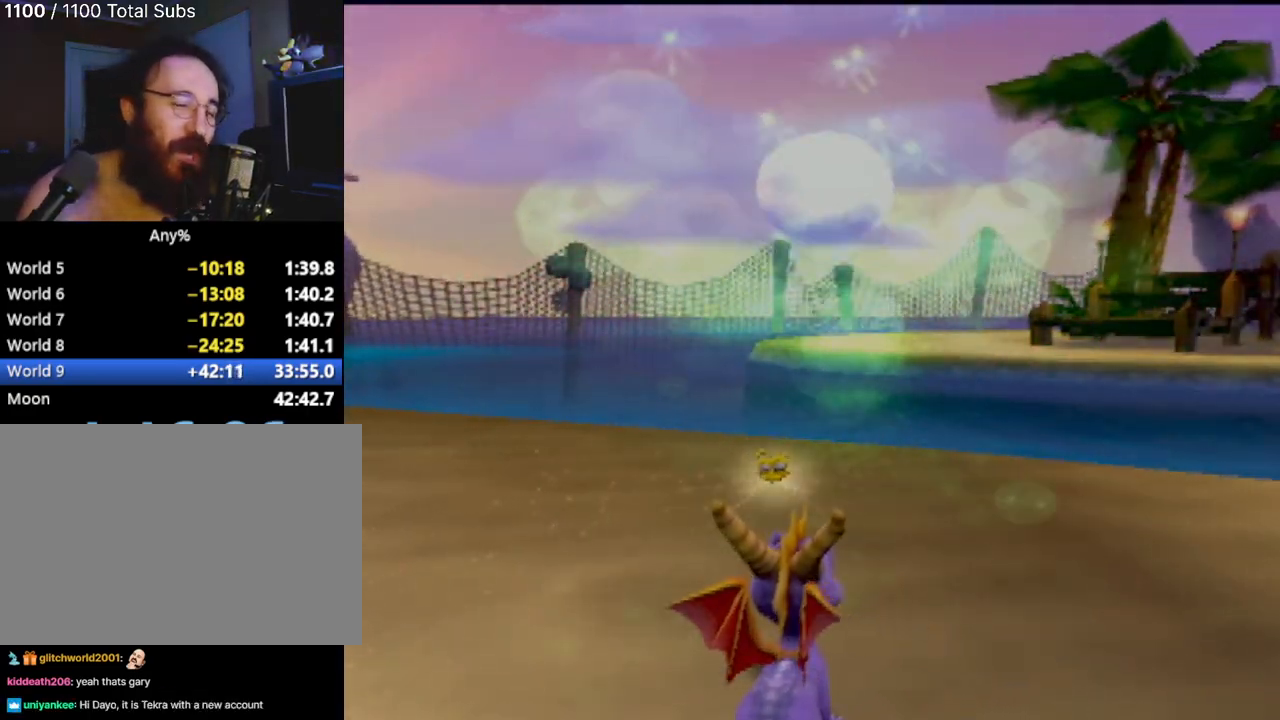
{"buttons": [], "left_stick": "left", "events": [[301, "CROSS", "down"], [418, "CROSS", "up"]]}
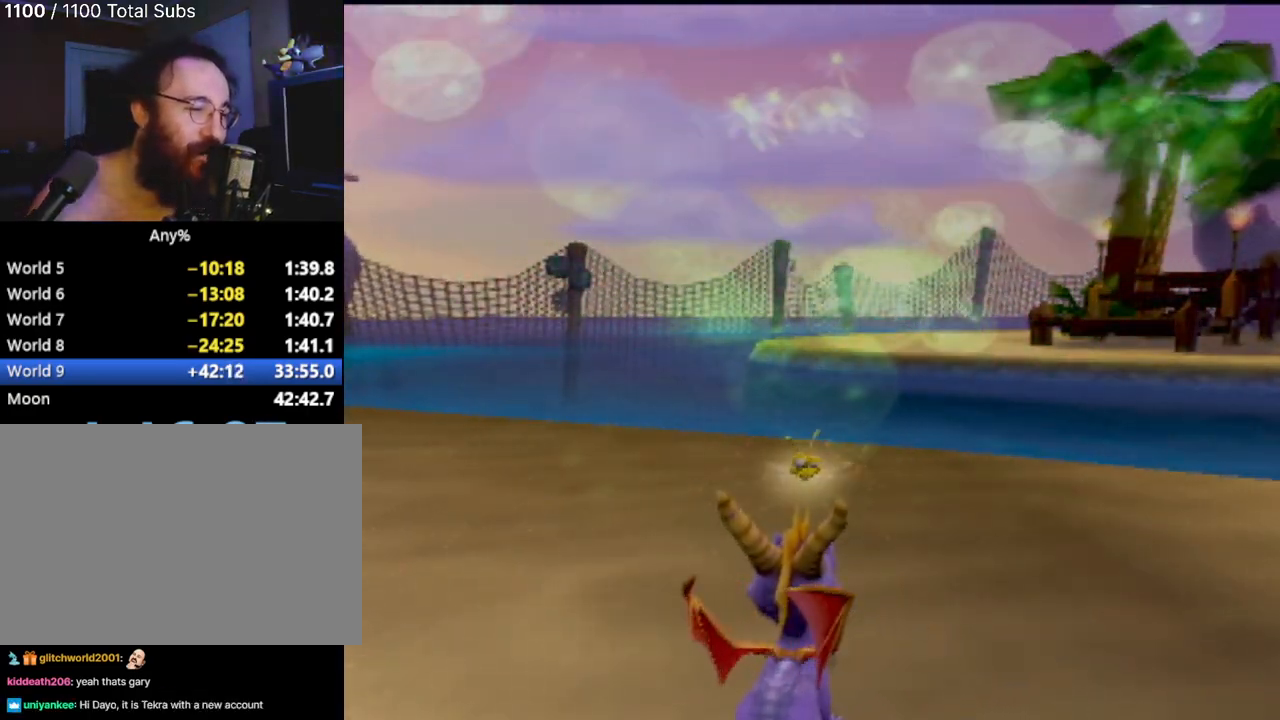
{"buttons": [], "left_stick": "left", "events": [[200, "R2", "down"], [384, "R2", "up"]]}
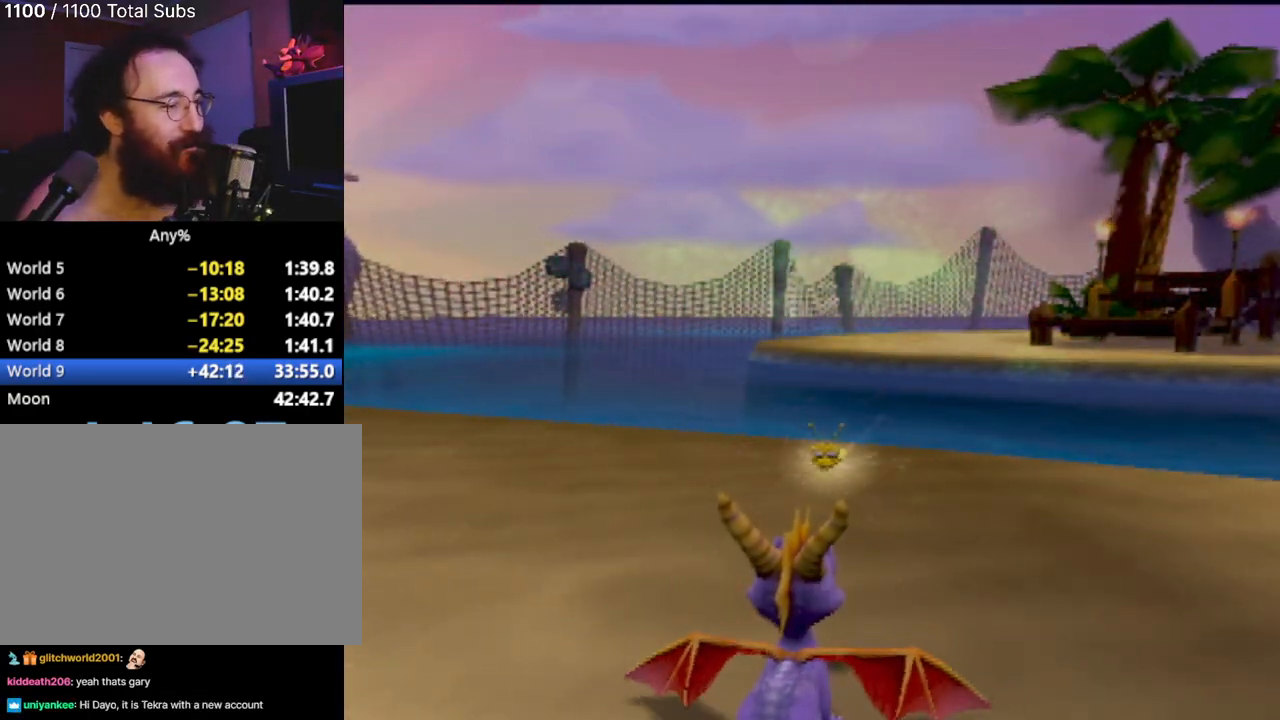
{"buttons": ["R2"], "left_stick": "left", "events": [[401, "R2", "down"]]}
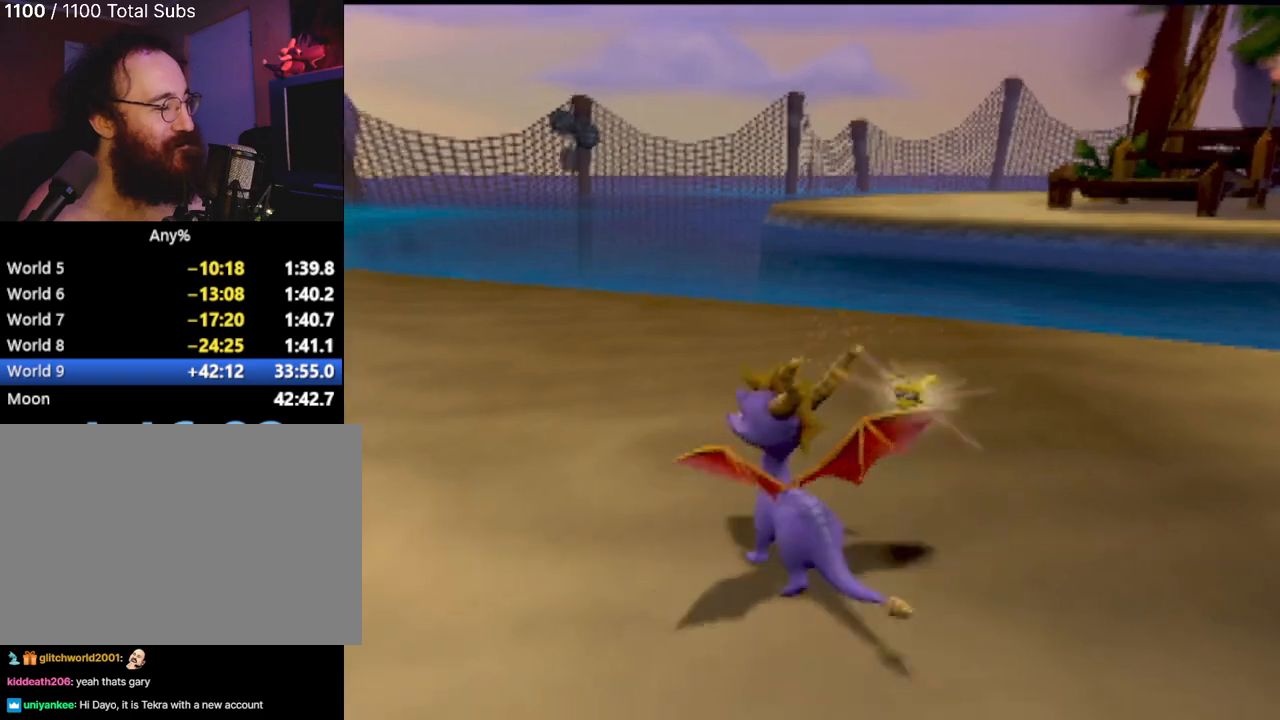
{"buttons": [], "left_stick": "left", "events": [[17, "R2", "up"]]}
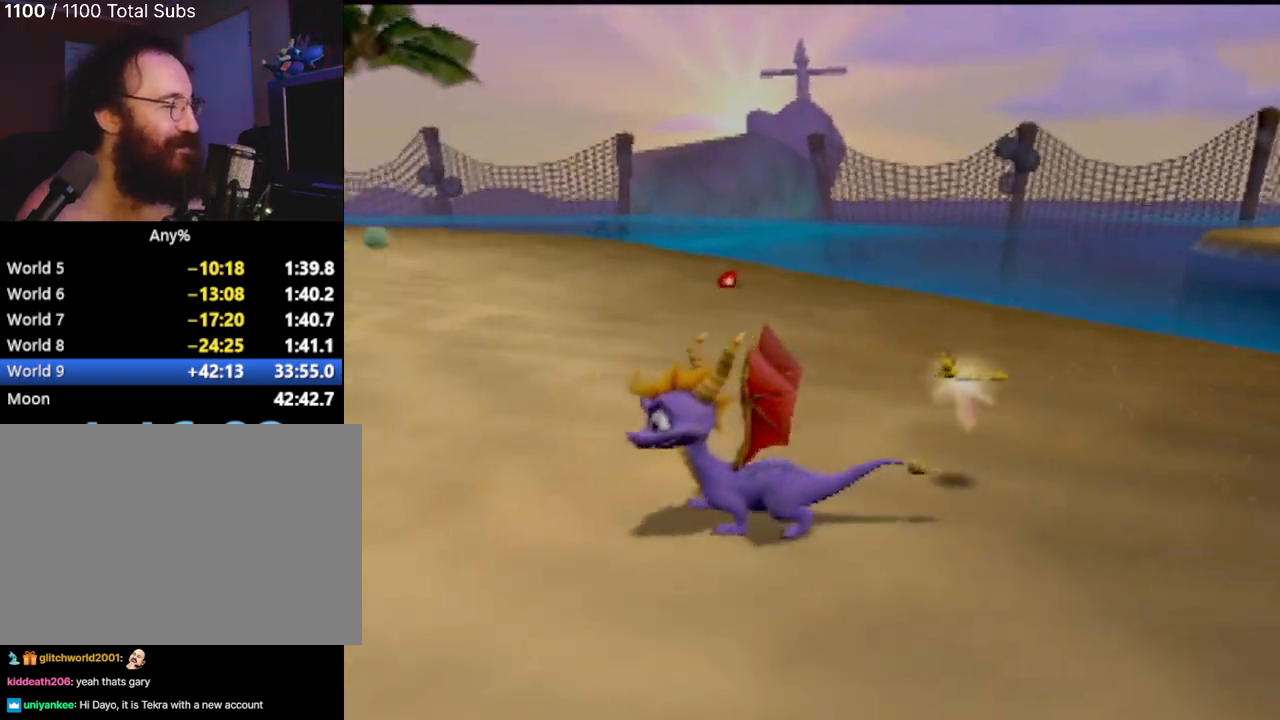
{"buttons": ["SQUARE"], "left_stick": "up", "events": [[167, "left_stick", "center"], [317, "left_stick", "up"], [367, "SQUARE", "down"]]}
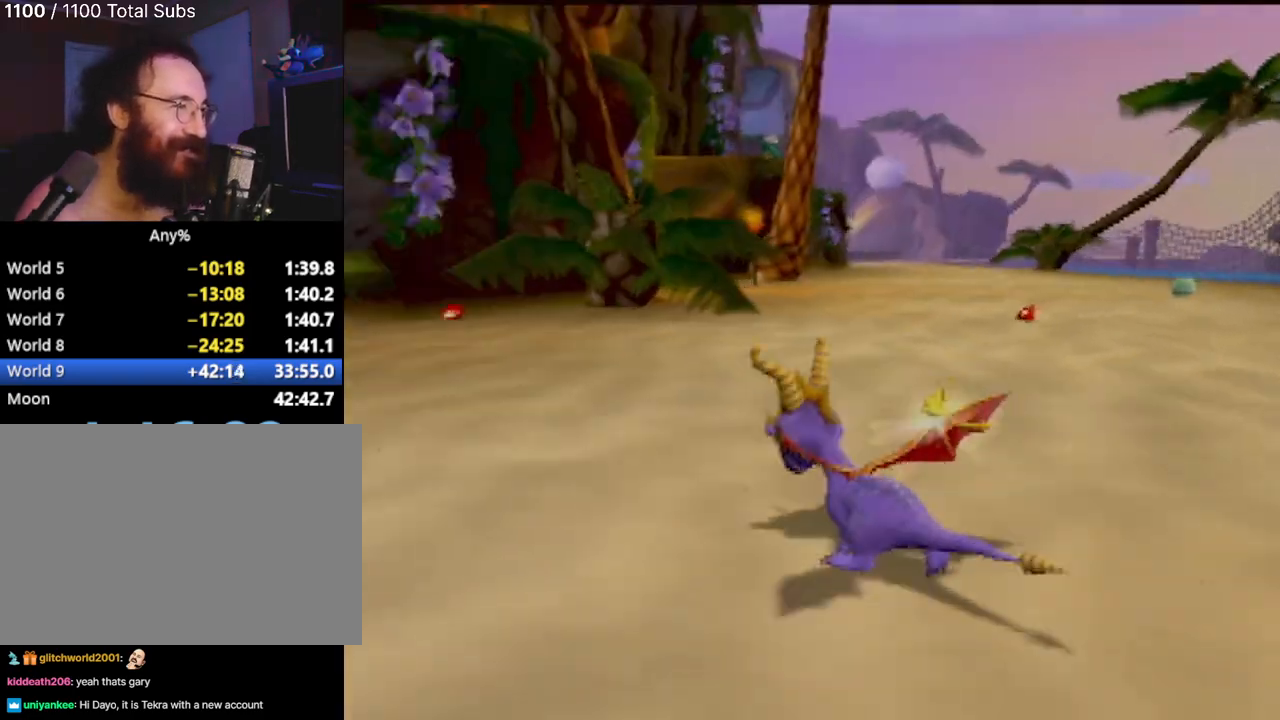
{"buttons": ["SQUARE"], "left_stick": "left", "events": [[50, "left_stick", "center"], [217, "left_stick", "left"]]}
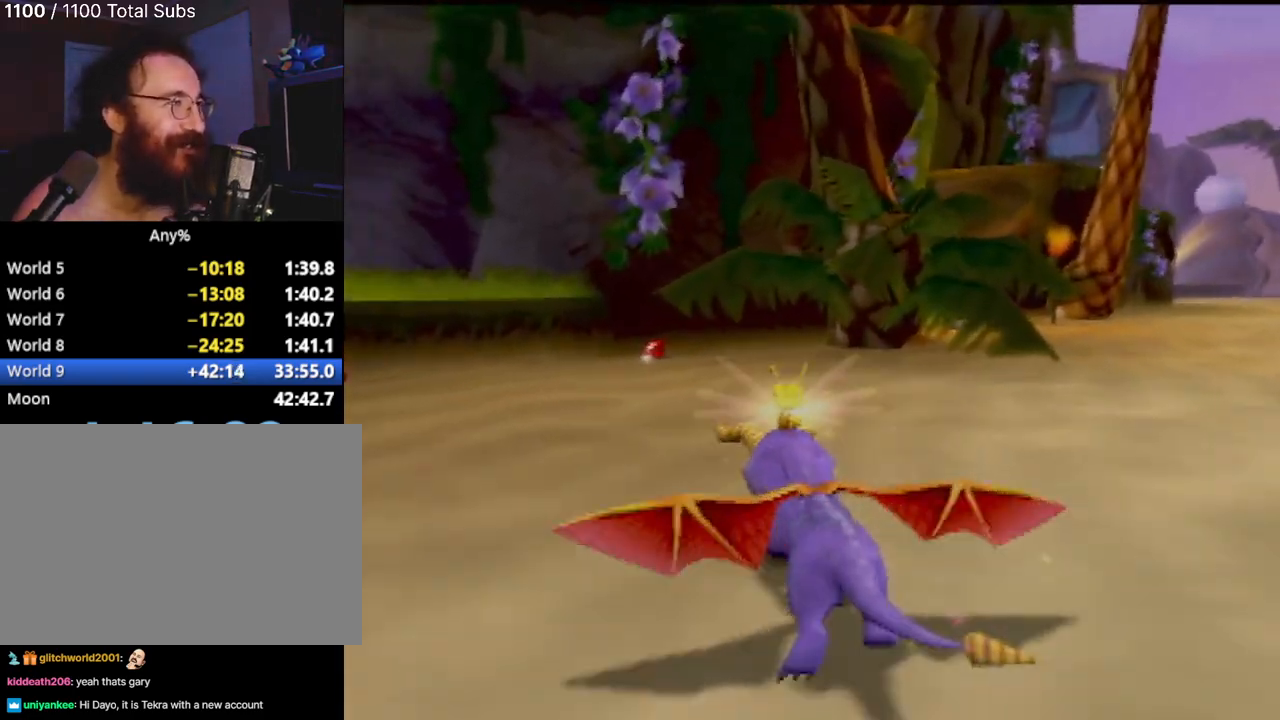
{"buttons": [], "left_stick": "right", "events": [[184, "left_stick", "center"], [334, "SQUARE", "up"], [434, "left_stick", "right"]]}
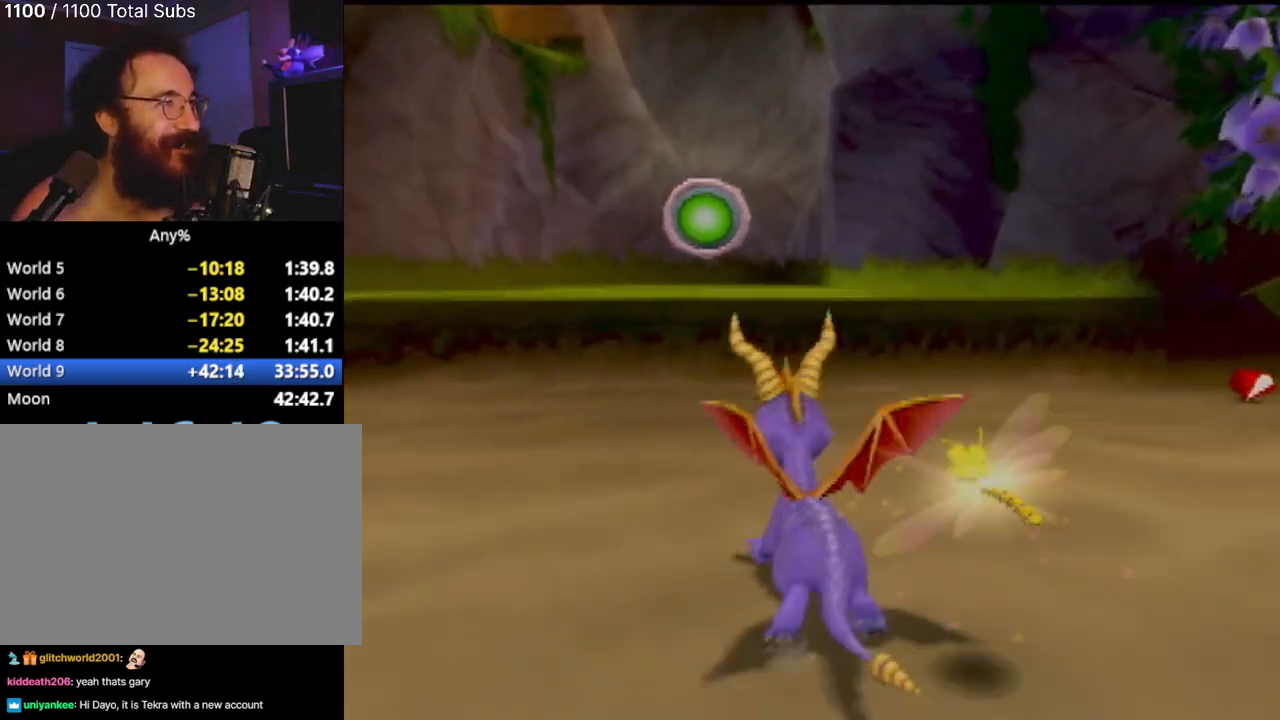
{"buttons": ["SQUARE"], "left_stick": "right", "events": [[484, "SQUARE", "down"]]}
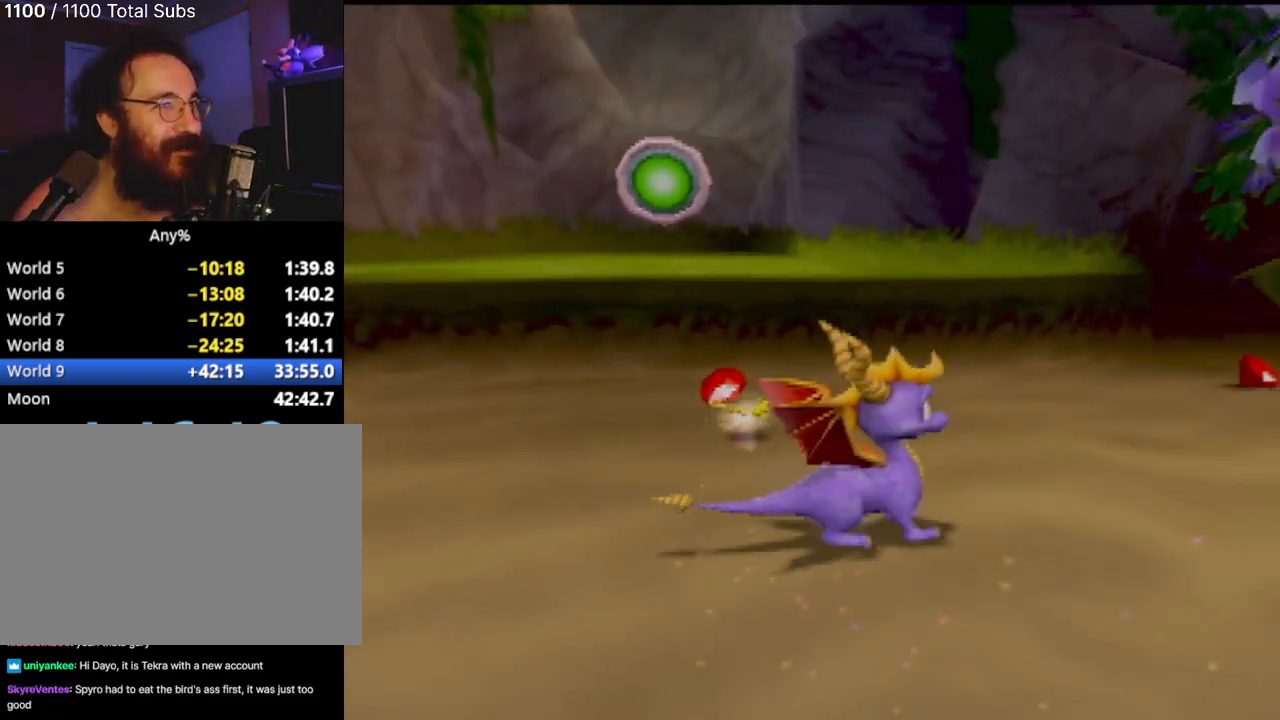
{"buttons": ["SQUARE"], "left_stick": "up-left", "events": [[367, "left_stick", "center"], [434, "left_stick", "left"], [484, "left_stick", "up-left"]]}
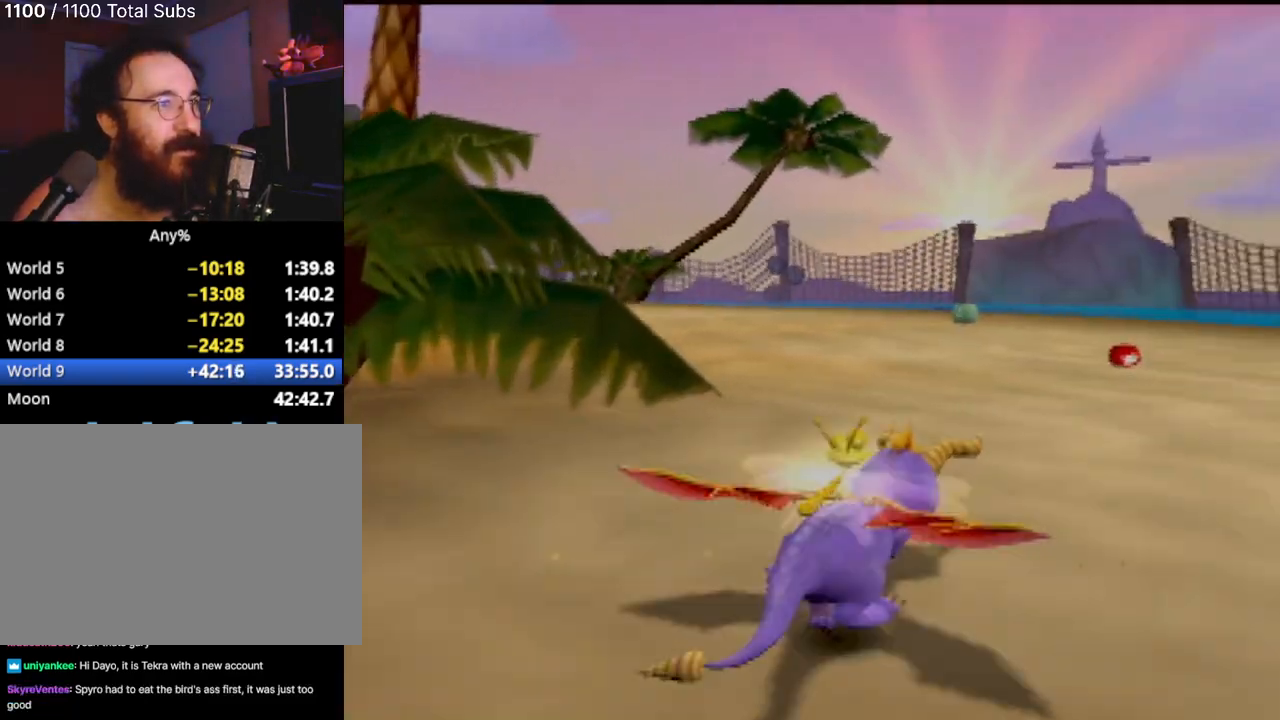
{"buttons": ["SQUARE"], "left_stick": "center", "events": [[167, "left_stick", "center"]]}
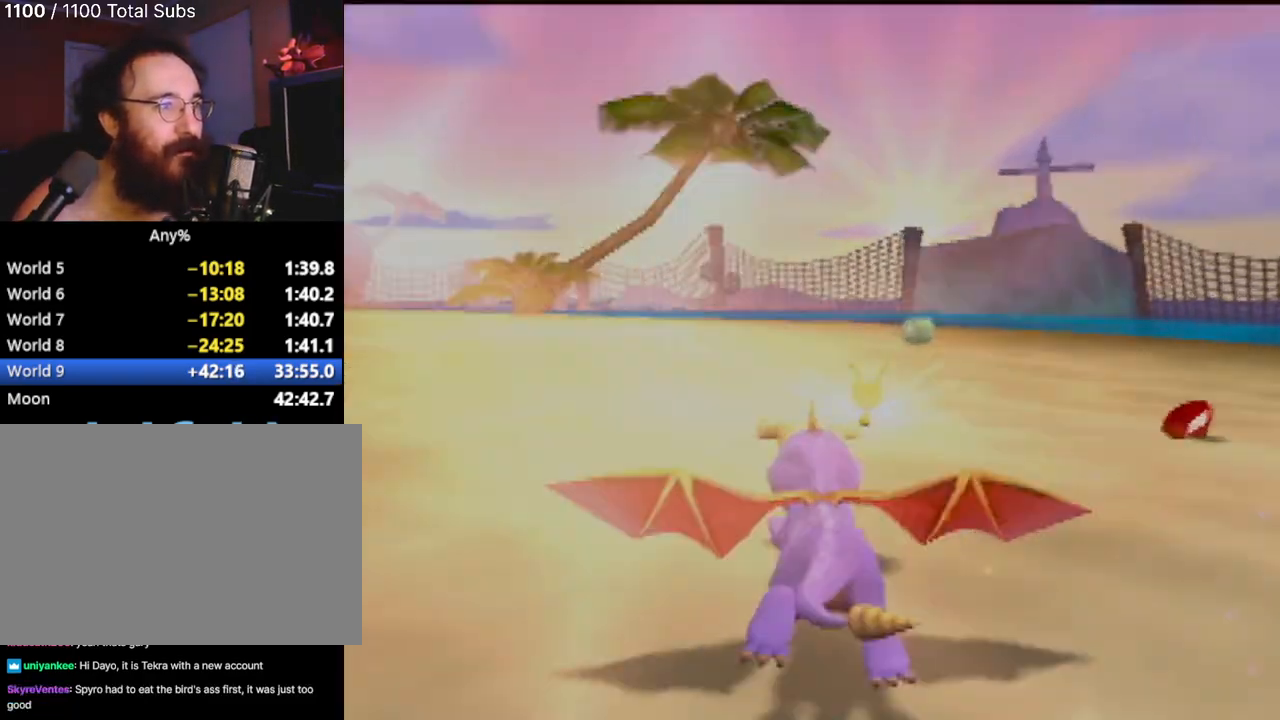
{"buttons": [], "left_stick": "right", "events": [[84, "left_stick", "left"], [301, "left_stick", "center"], [351, "left_stick", "right"], [484, "SQUARE", "up"]]}
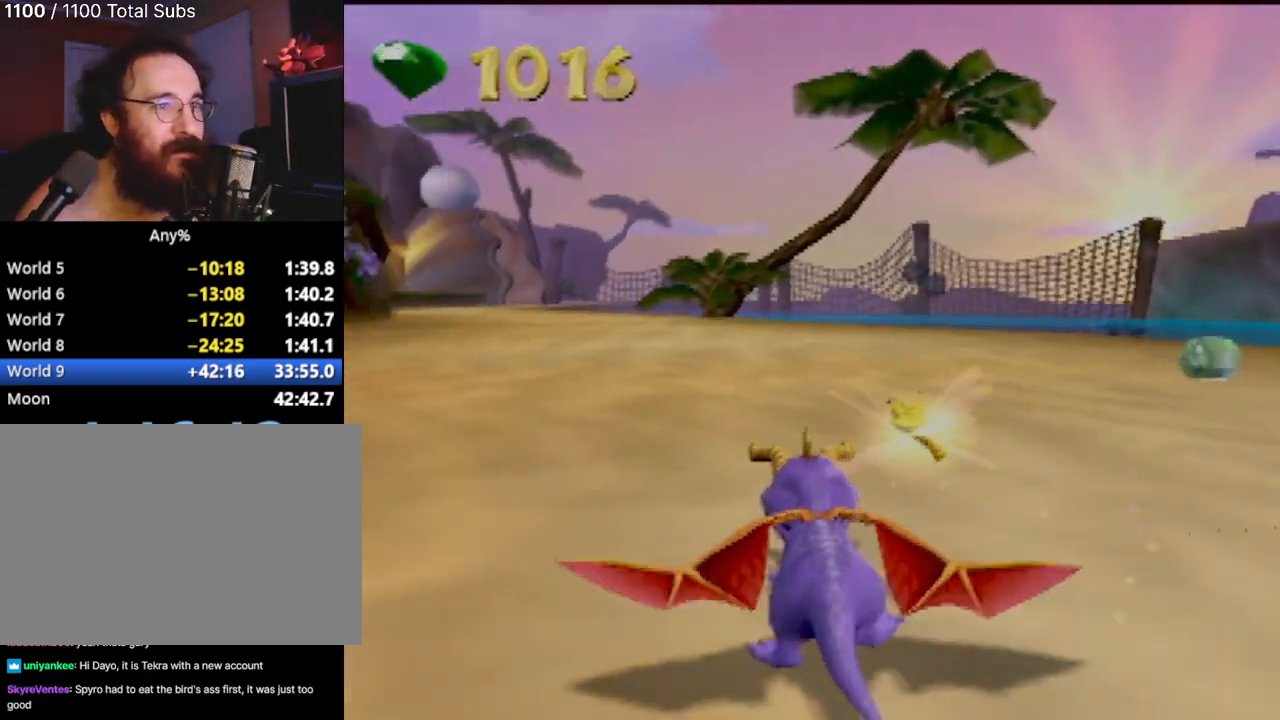
{"buttons": [], "left_stick": "up", "events": [[133, "SQUARE", "down"], [334, "left_stick", "up"], [400, "SQUARE", "up"]]}
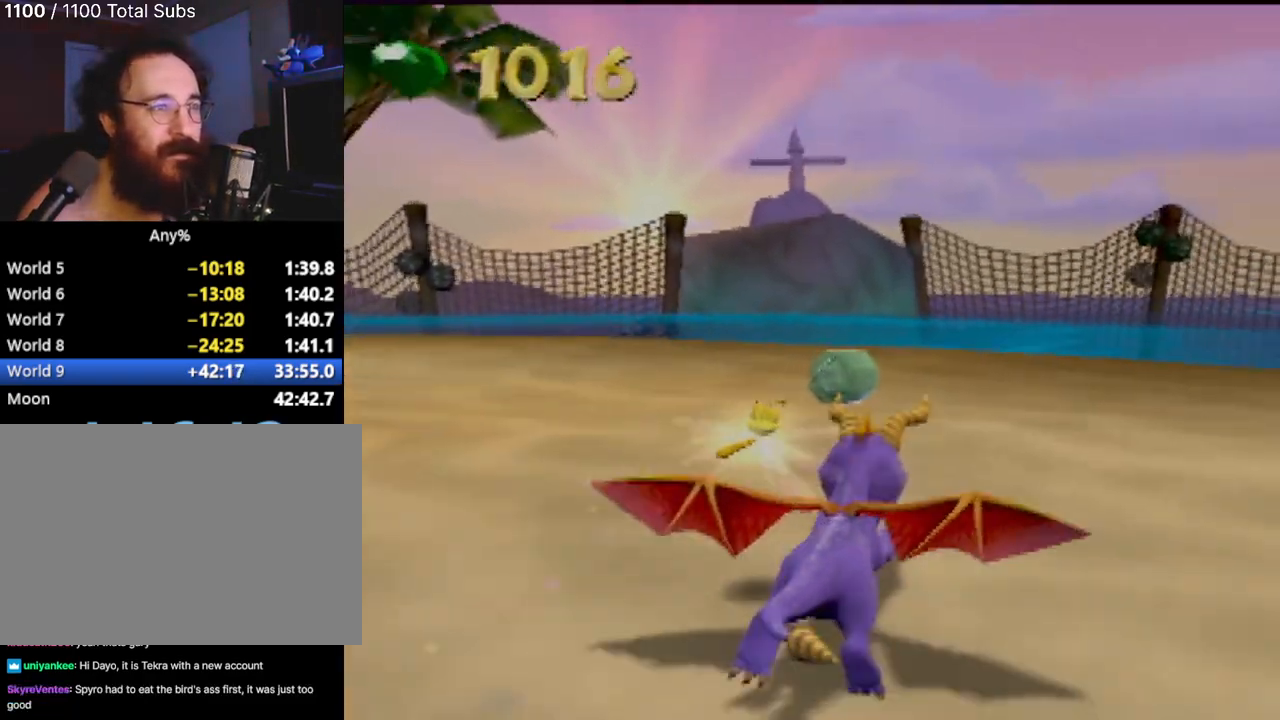
{"buttons": [], "left_stick": "up", "events": []}
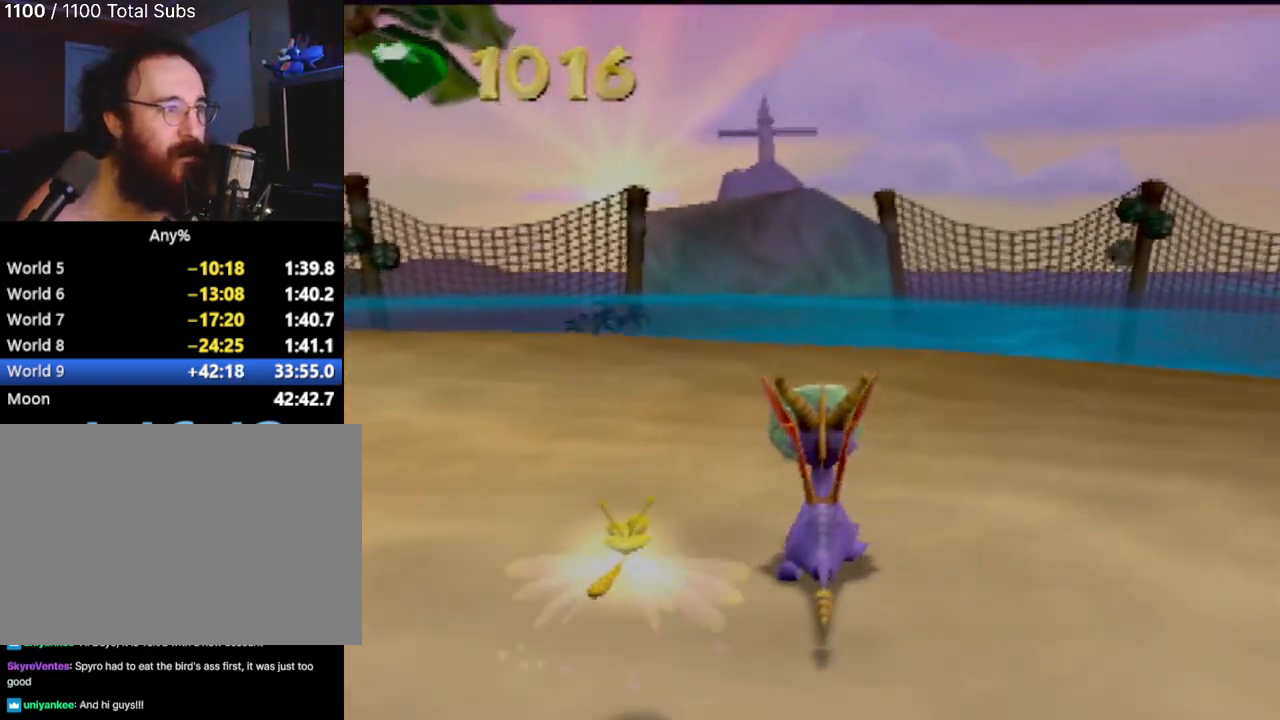
{"buttons": [], "left_stick": "center", "events": [[150, "left_stick", "center"]]}